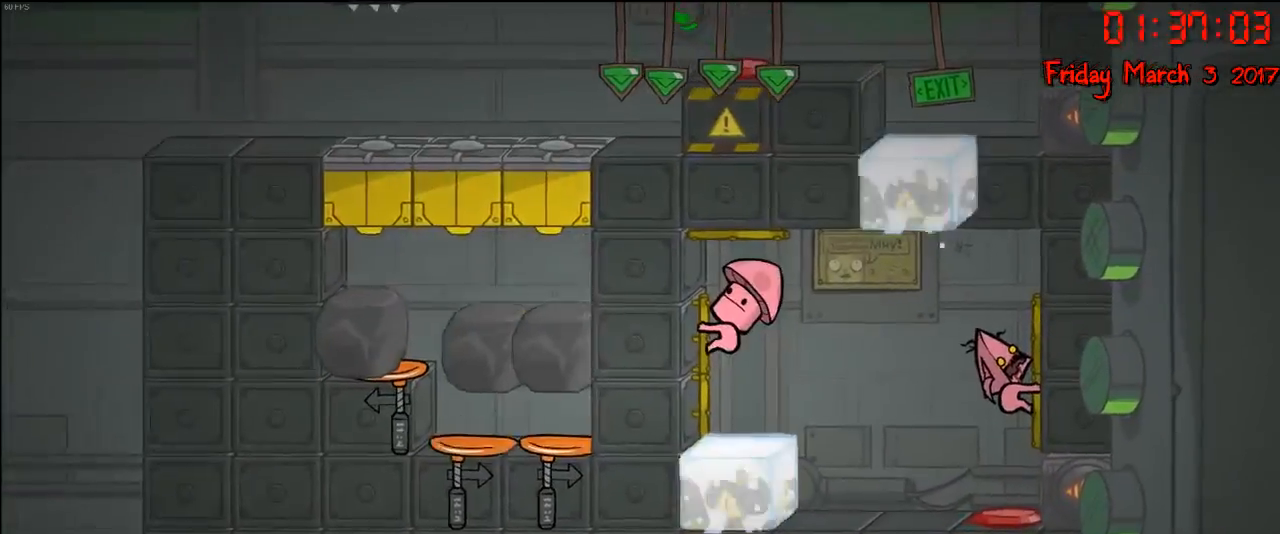
Gameplay with a controller (Xbox layout); each line is a JSON object with the inputs held at the frame after it. "events" lists button and stick changes between this image and that frame as [ms after this image, input, new state], when the widget could be followed in between.
{"buttons": ["R2"], "left_stick": "center", "right_stick": "center", "events": []}
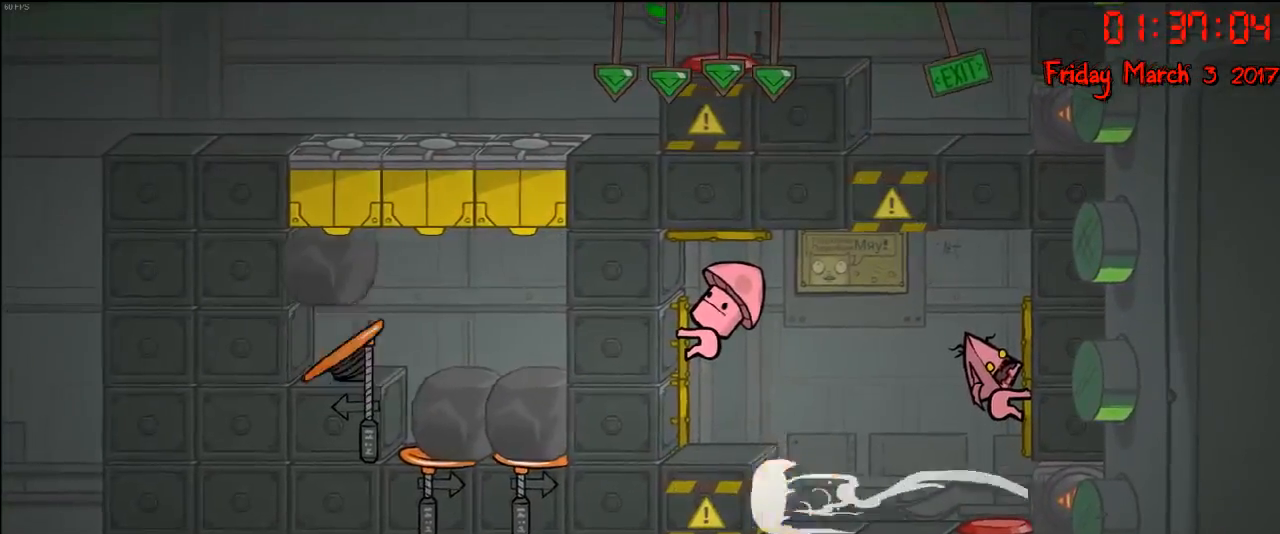
{"buttons": ["R2"], "left_stick": "center", "right_stick": "center", "events": []}
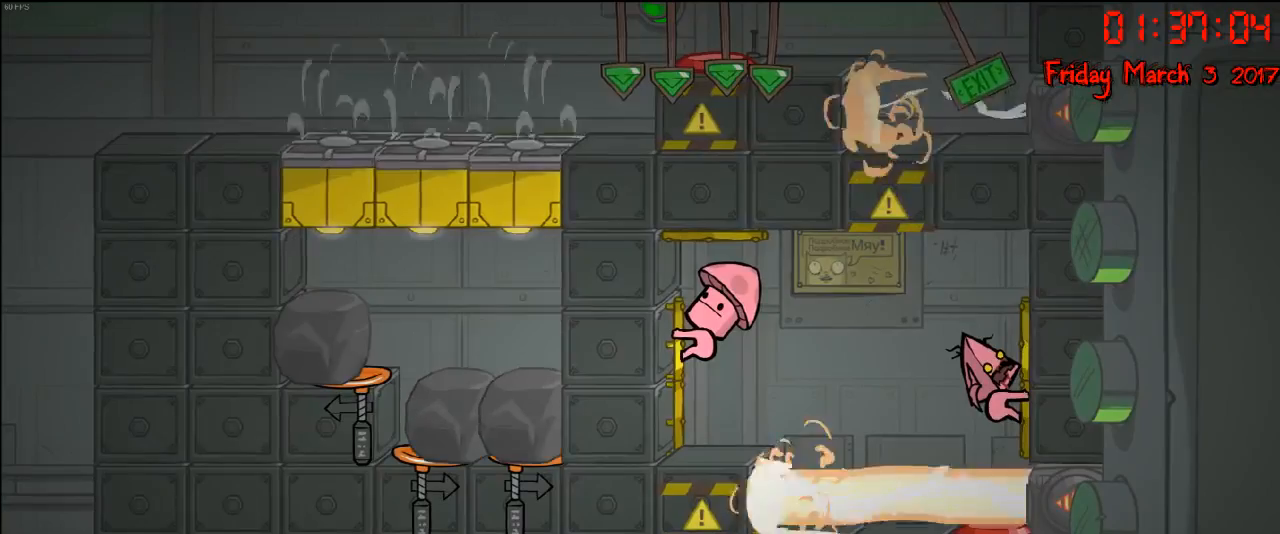
{"buttons": ["R2"], "left_stick": "center", "right_stick": "center", "events": []}
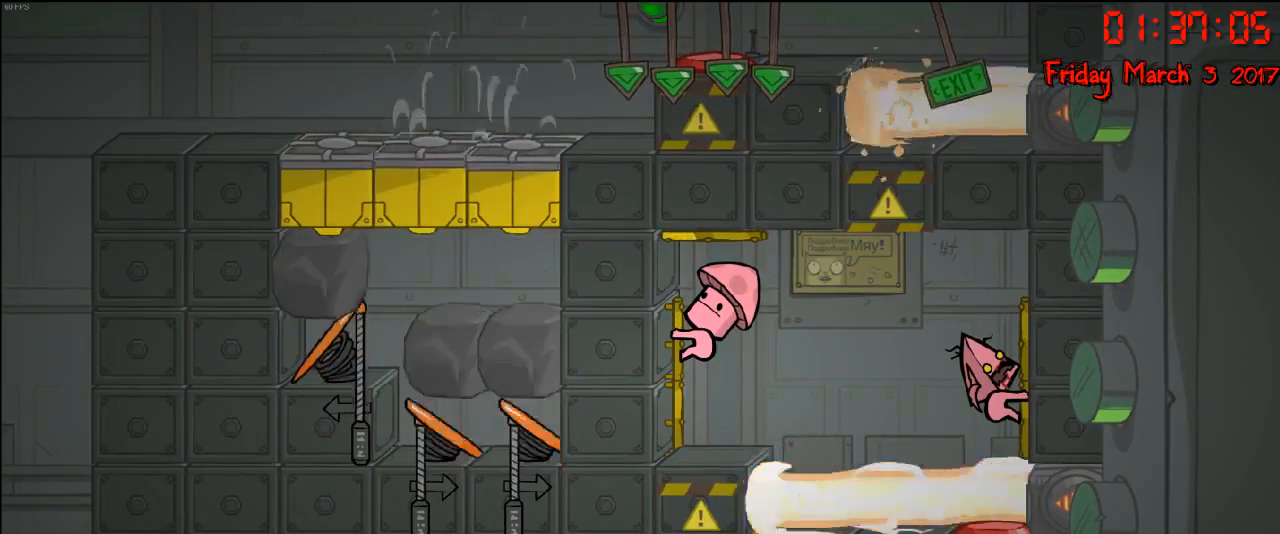
{"buttons": ["R2"], "left_stick": "center", "right_stick": "center", "events": []}
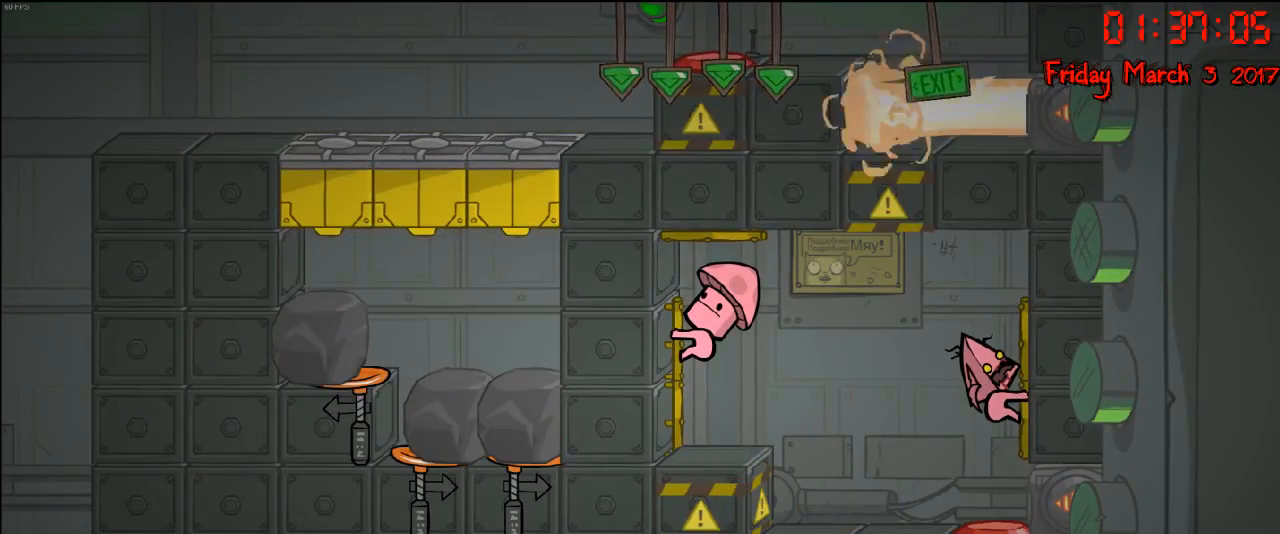
{"buttons": [], "left_stick": "center", "right_stick": "center", "events": [[200, "R2", "up"]]}
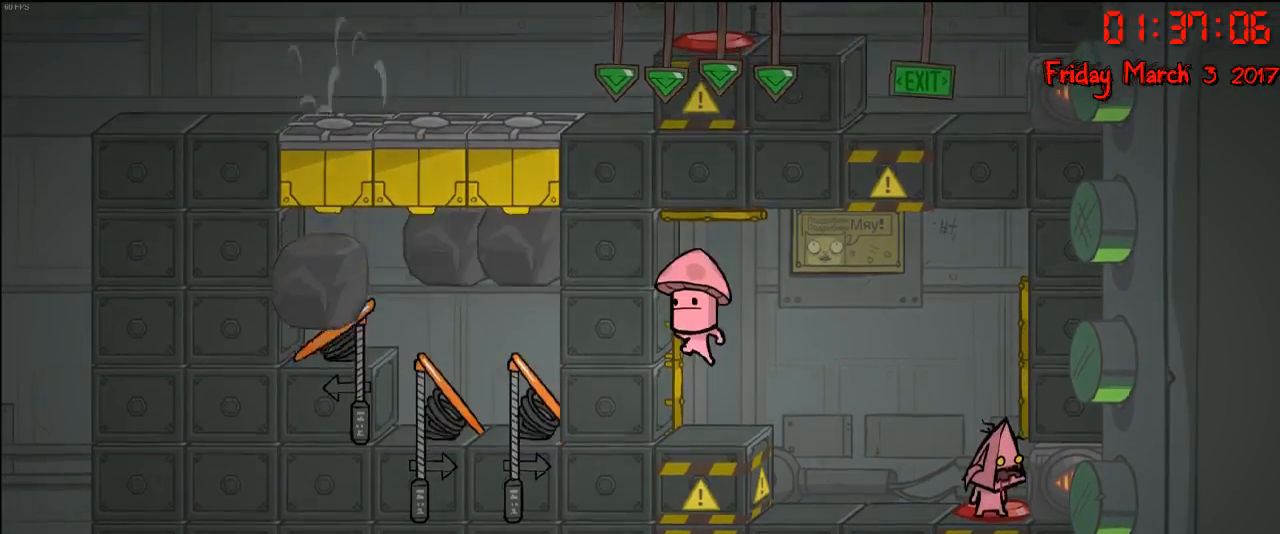
{"buttons": [], "left_stick": "center", "right_stick": "center", "events": []}
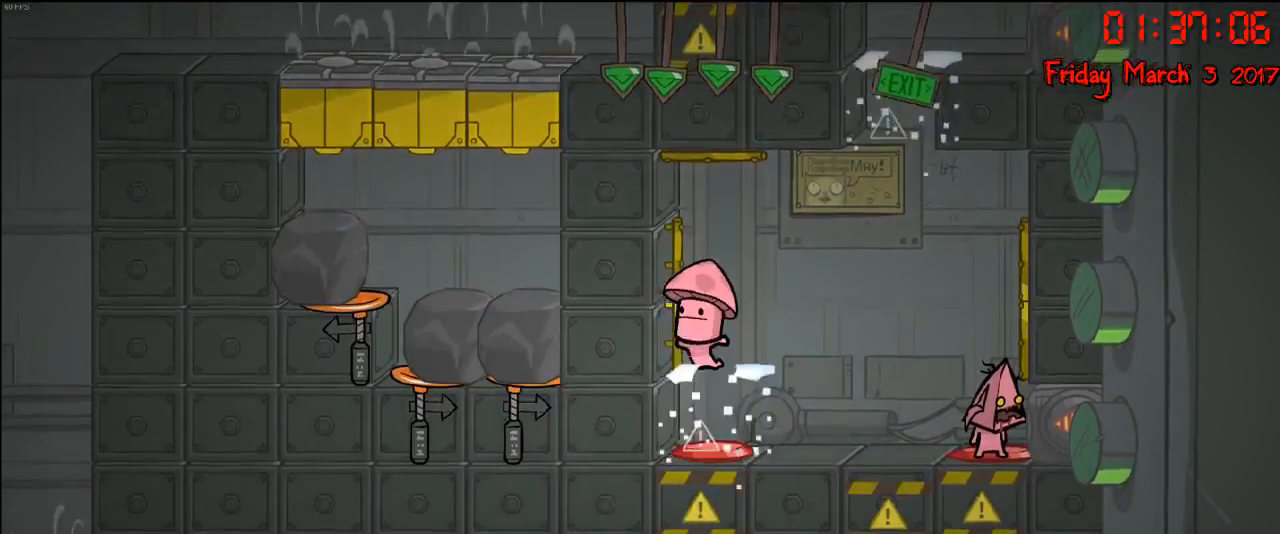
{"buttons": ["A"], "left_stick": "center", "right_stick": "center", "events": [[383, "A", "down"]]}
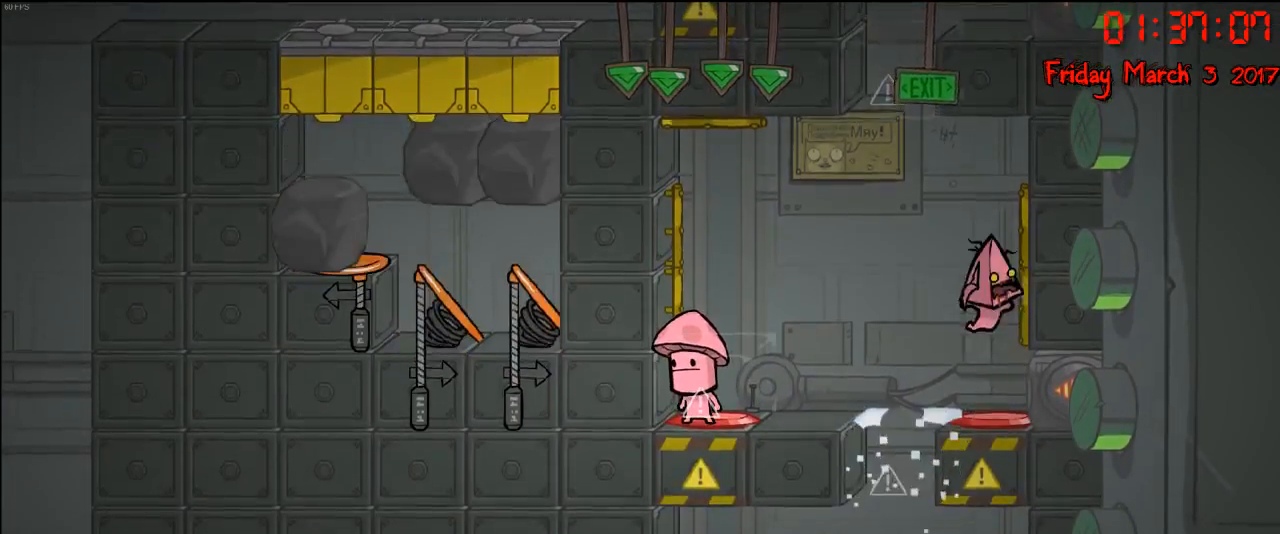
{"buttons": ["R2"], "left_stick": "center", "right_stick": "center", "events": [[67, "A", "up"], [117, "R2", "down"]]}
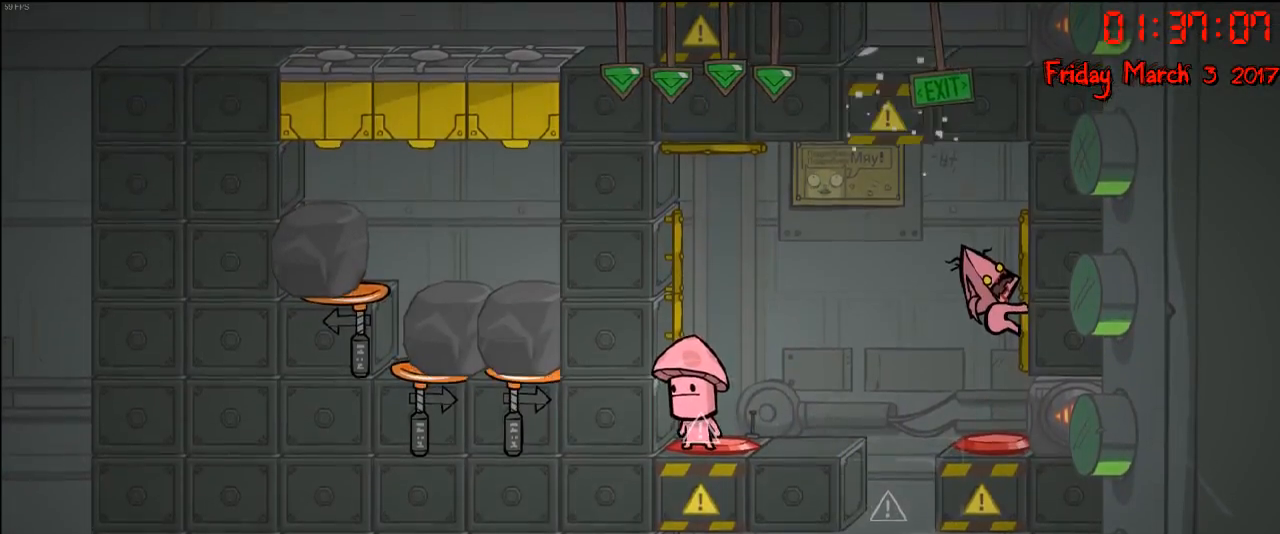
{"buttons": ["R2"], "left_stick": "center", "right_stick": "center", "events": []}
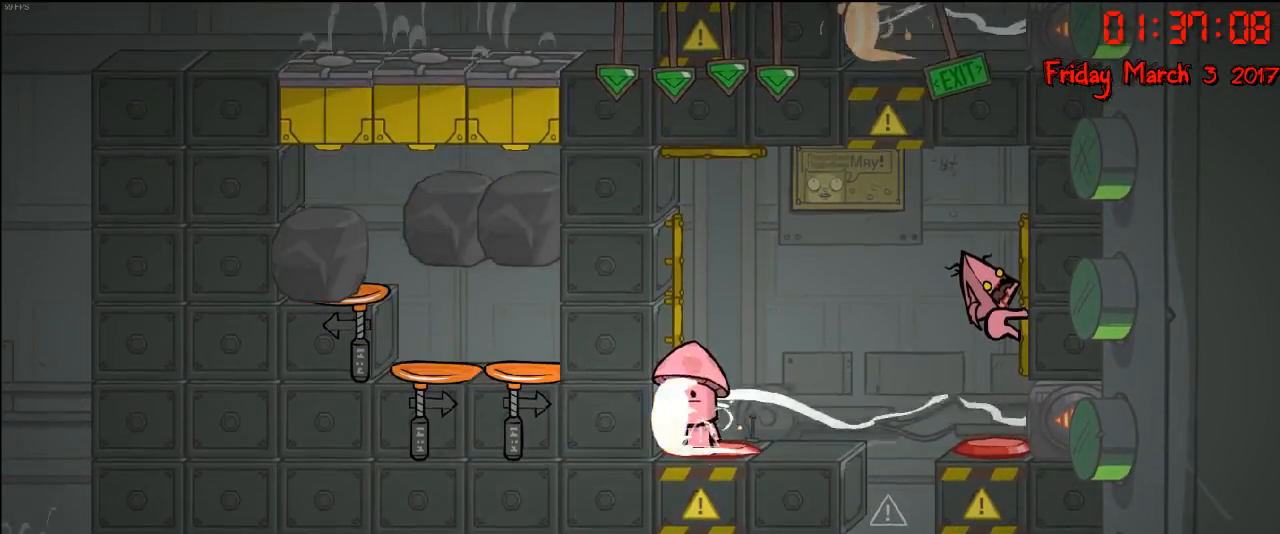
{"buttons": ["R2"], "left_stick": "center", "right_stick": "center", "events": []}
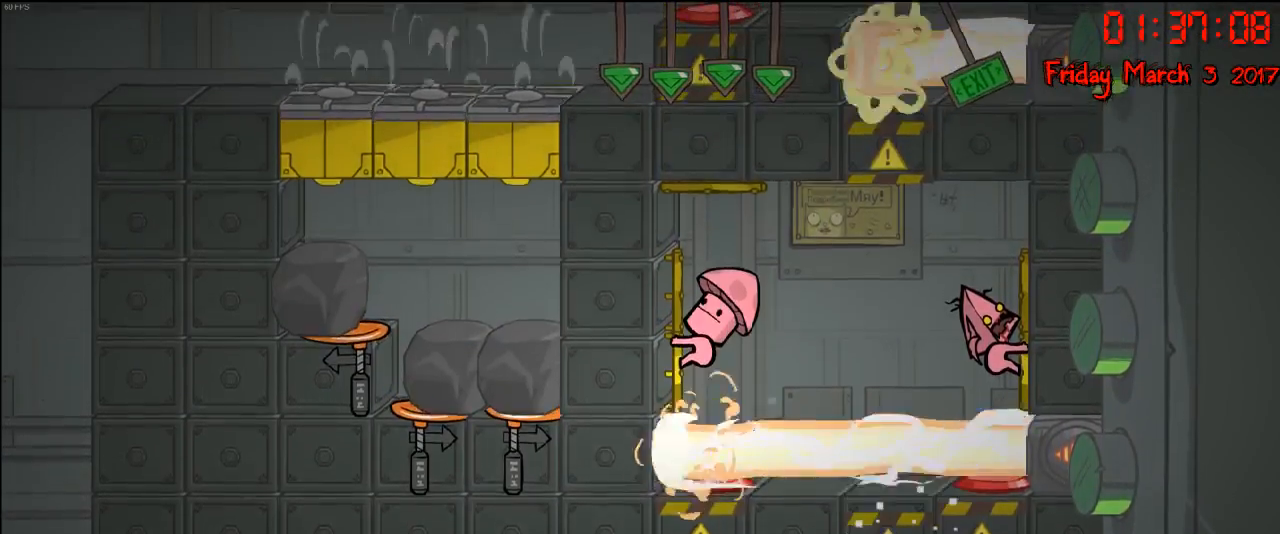
{"buttons": ["R2"], "left_stick": "center", "right_stick": "center", "events": []}
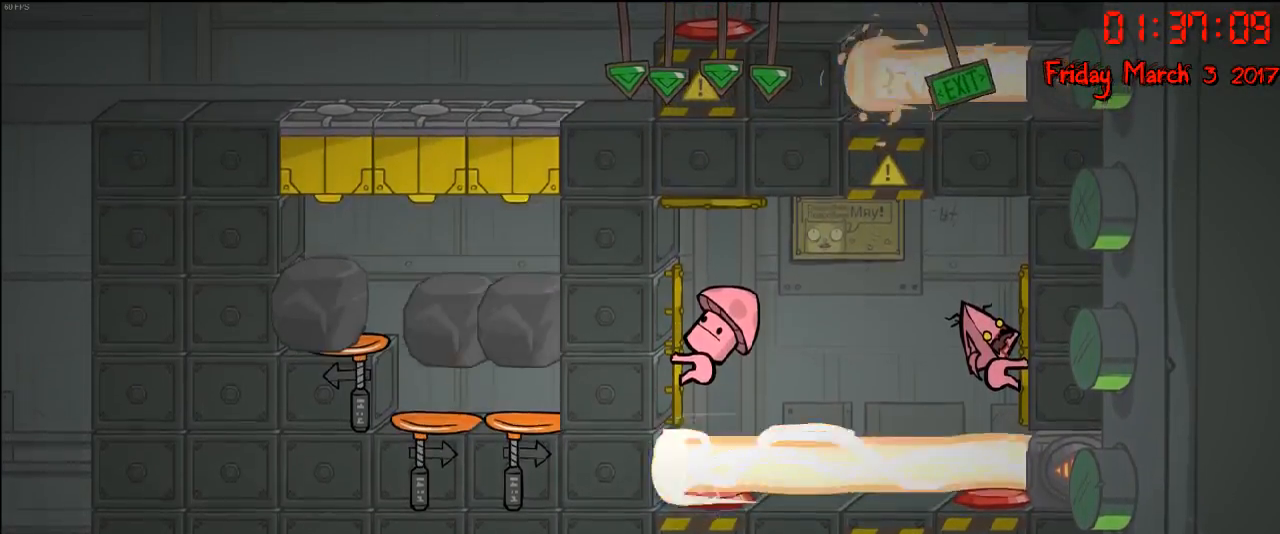
{"buttons": ["R2"], "left_stick": "center", "right_stick": "center", "events": []}
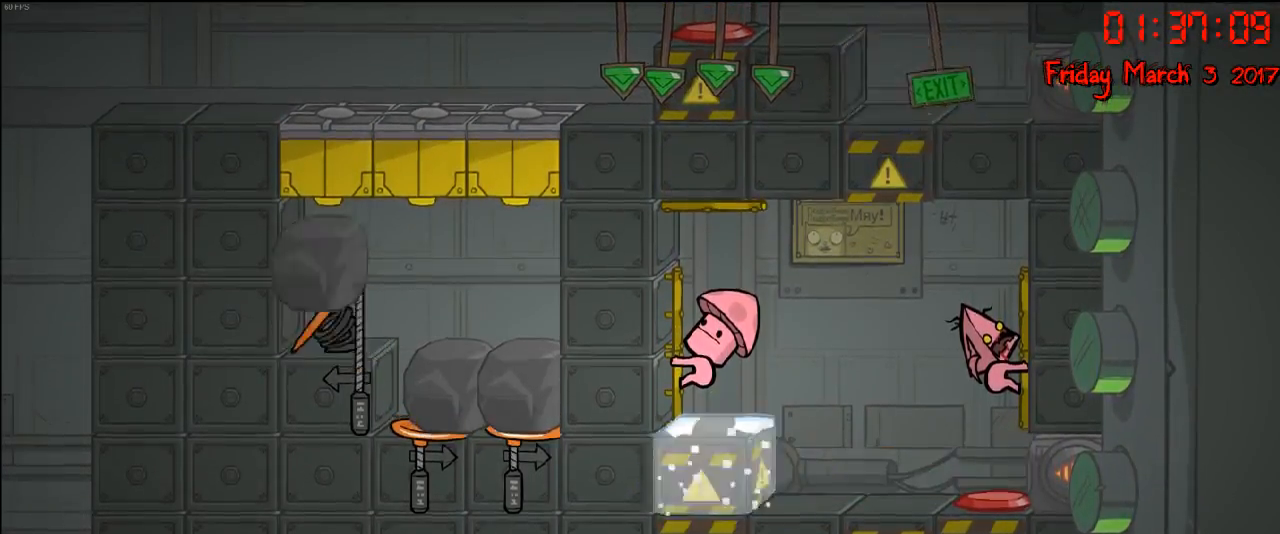
{"buttons": [], "left_stick": "left", "right_stick": "center", "events": [[17, "R2", "up"], [467, "left_stick", "left"]]}
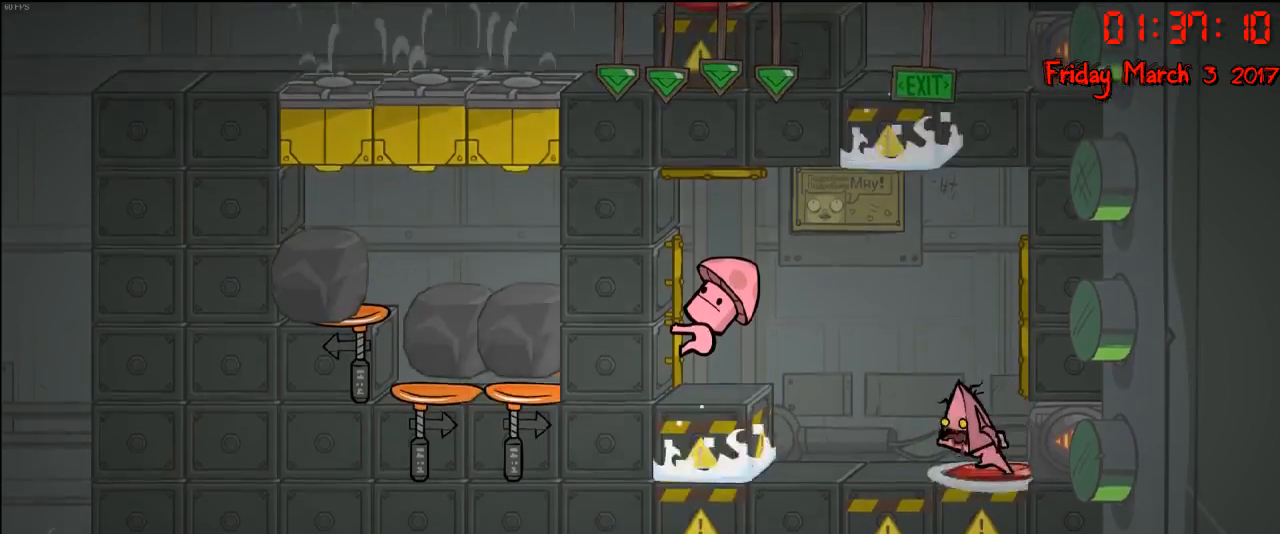
{"buttons": [], "left_stick": "right", "right_stick": "center", "events": [[267, "left_stick", "center"], [467, "left_stick", "right"]]}
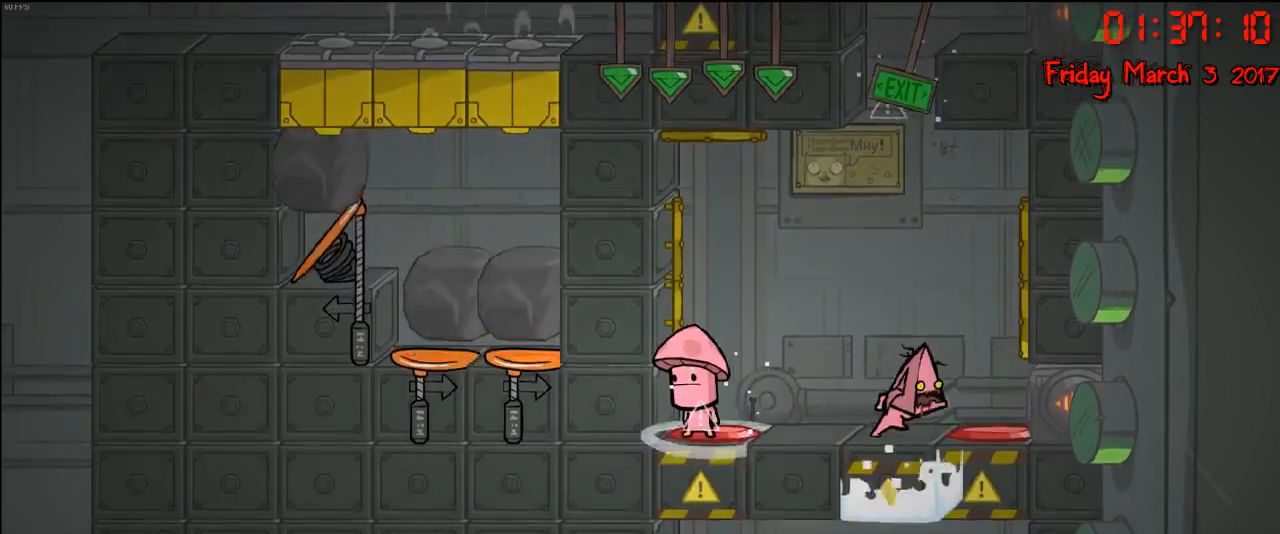
{"buttons": [], "left_stick": "center", "right_stick": "center", "events": [[83, "left_stick", "center"], [333, "left_stick", "left"], [450, "left_stick", "center"]]}
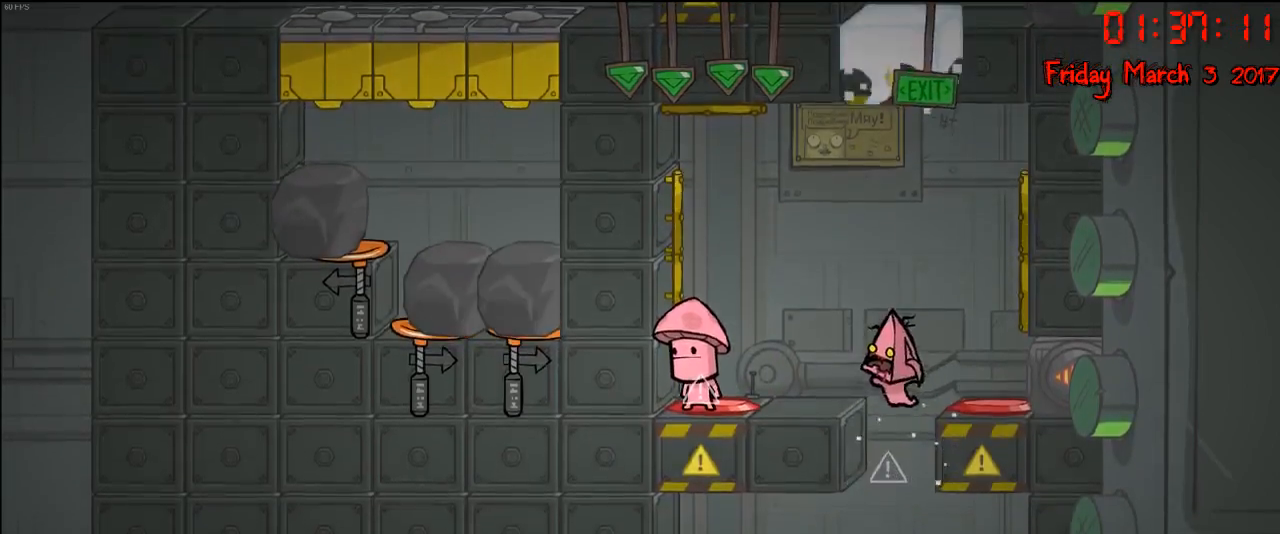
{"buttons": [], "left_stick": "right", "right_stick": "center", "events": [[467, "left_stick", "right"]]}
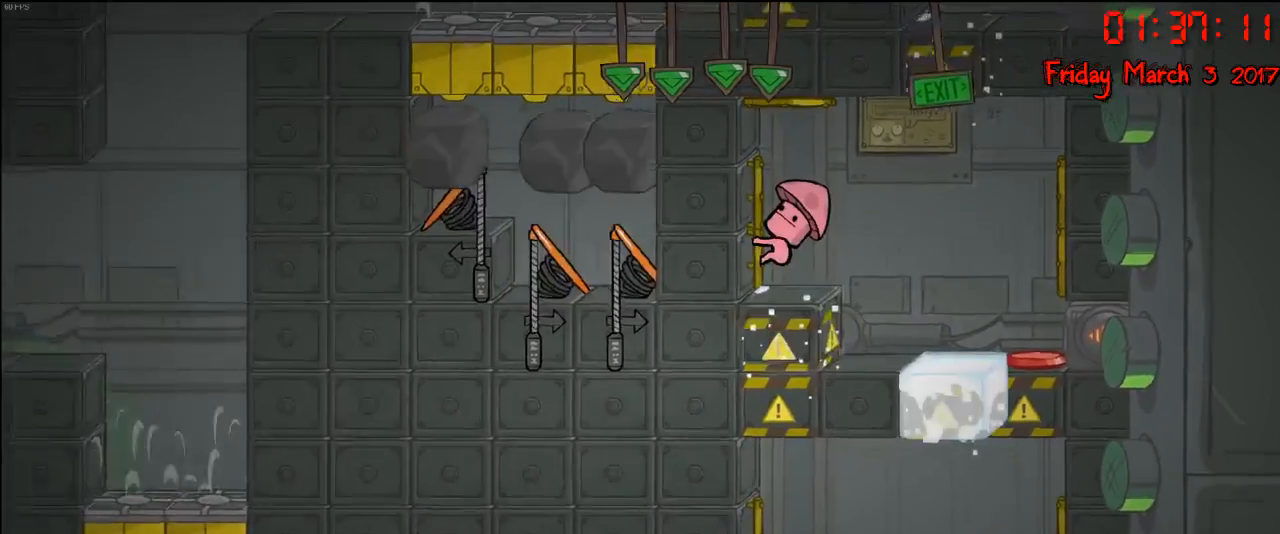
{"buttons": ["R2"], "left_stick": "right", "right_stick": "center", "events": [[50, "A", "down"], [267, "A", "up"], [383, "R2", "down"]]}
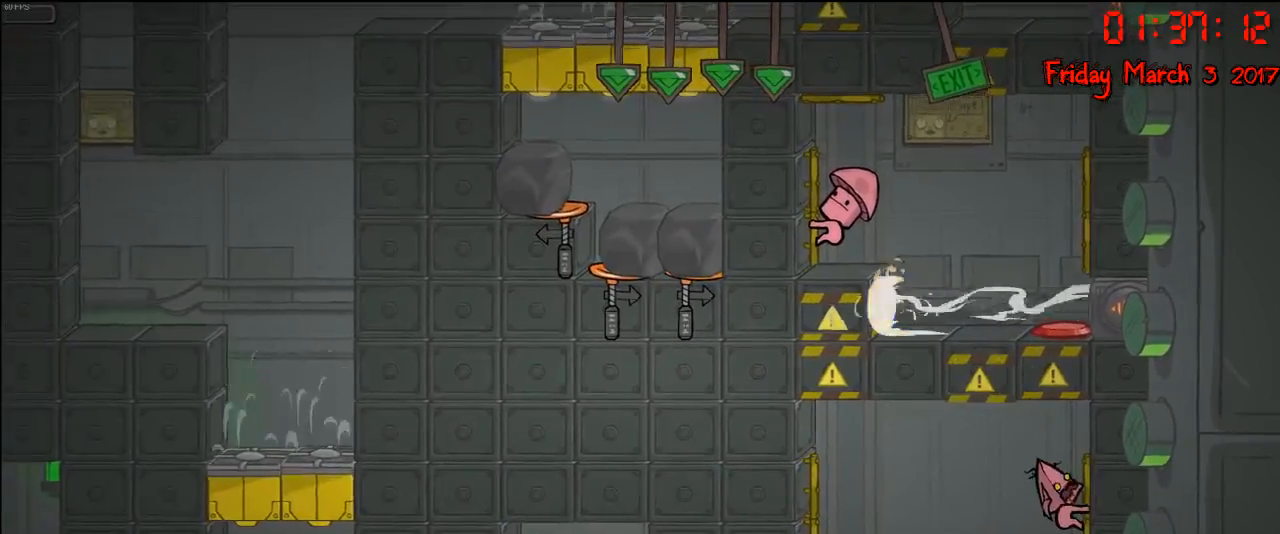
{"buttons": ["R2"], "left_stick": "center", "right_stick": "center", "events": [[17, "left_stick", "center"]]}
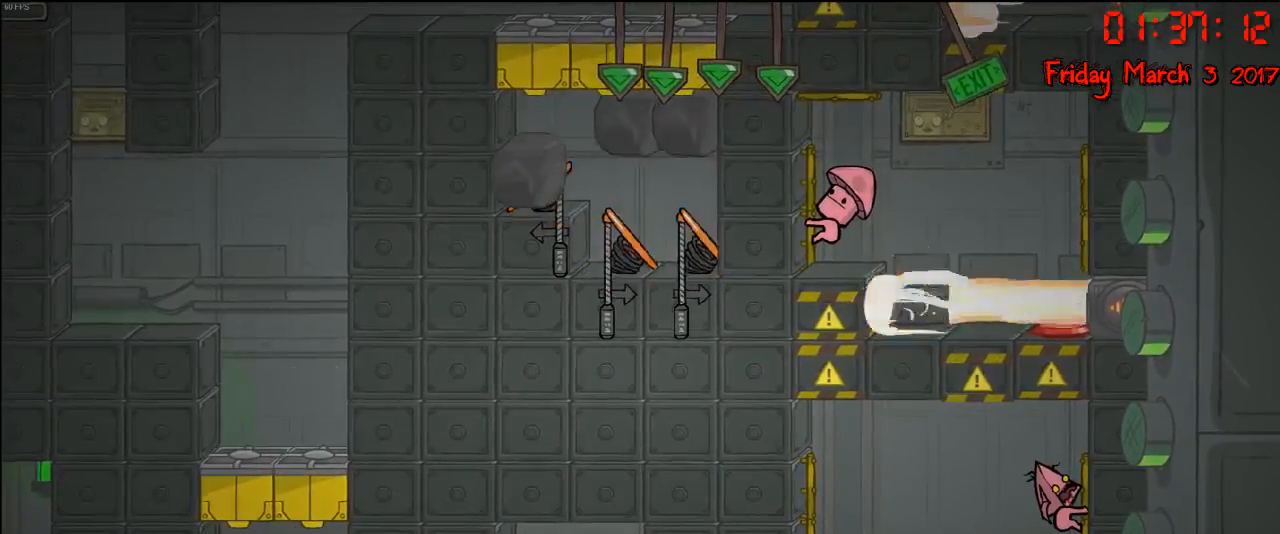
{"buttons": ["R2"], "left_stick": "center", "right_stick": "center", "events": []}
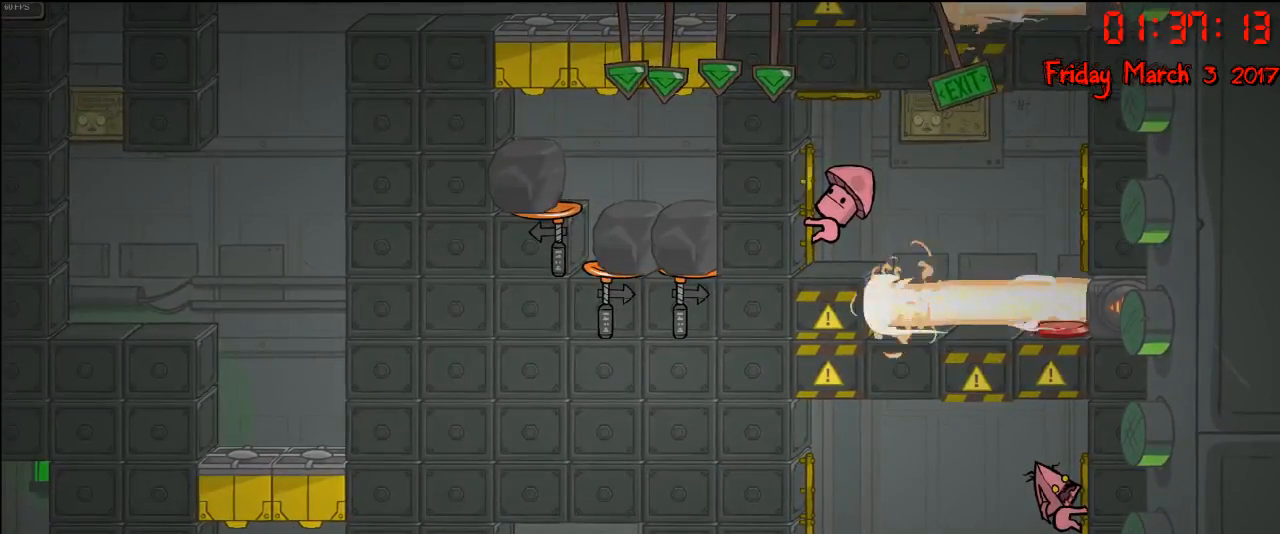
{"buttons": [], "left_stick": "center", "right_stick": "center", "events": [[200, "R2", "up"]]}
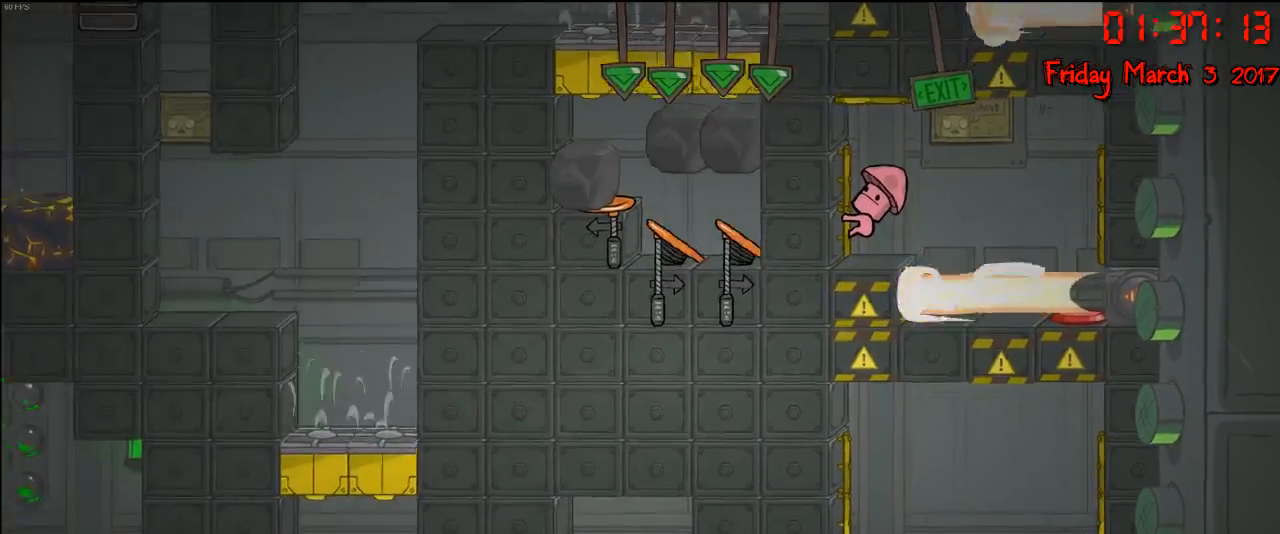
{"buttons": [], "left_stick": "center", "right_stick": "center", "events": []}
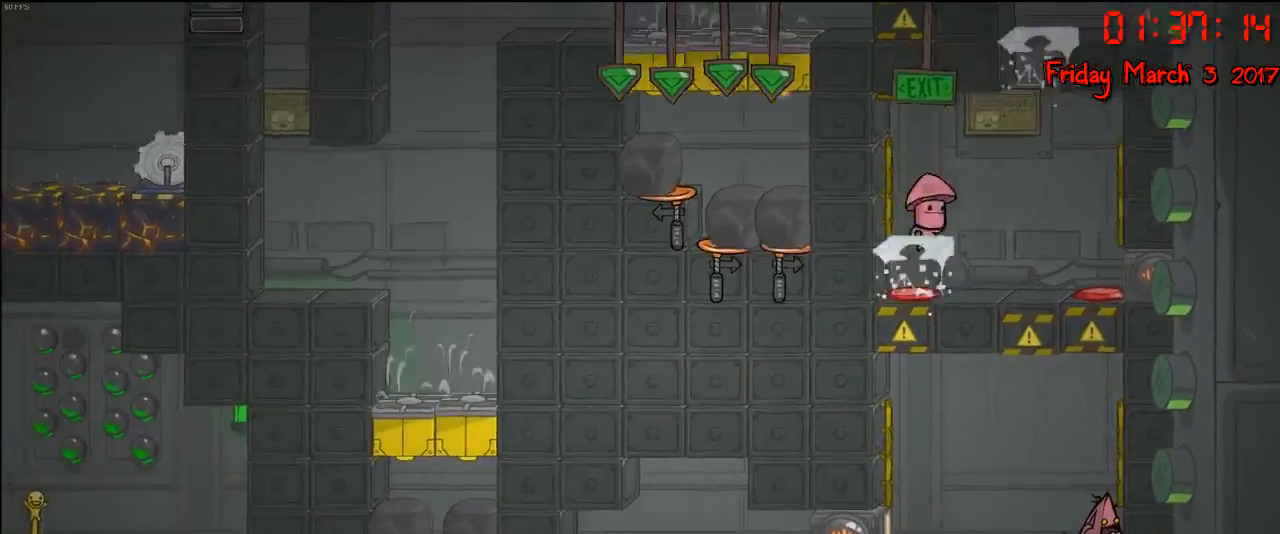
{"buttons": [], "left_stick": "center", "right_stick": "center", "events": []}
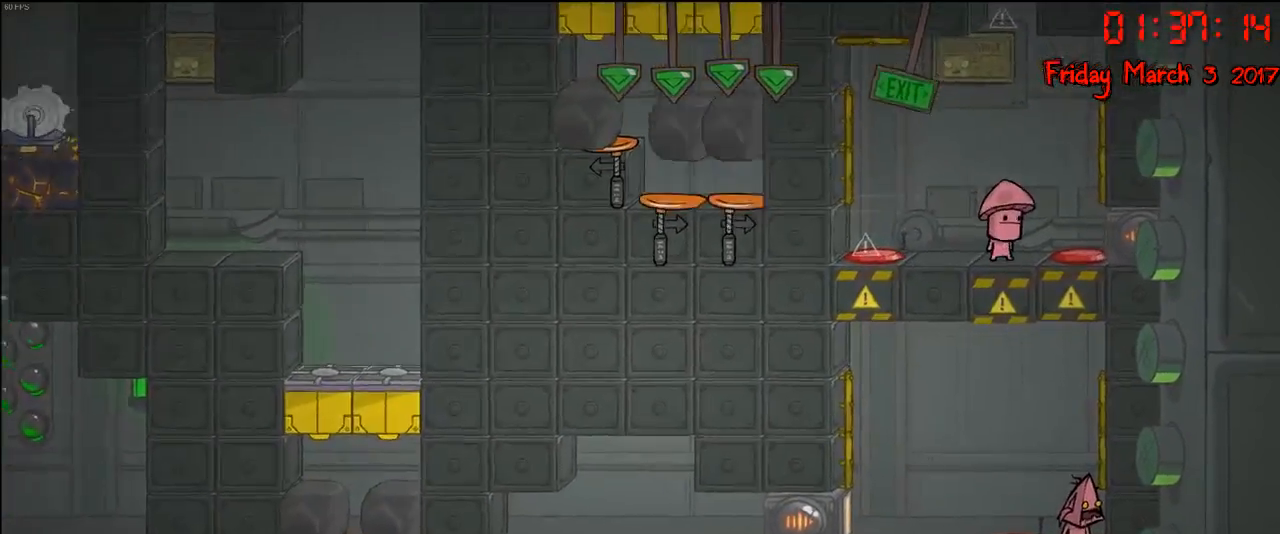
{"buttons": ["R2"], "left_stick": "center", "right_stick": "center", "events": [[100, "A", "down"], [300, "left_stick", "right"], [317, "A", "up"], [333, "R2", "down"], [467, "left_stick", "center"]]}
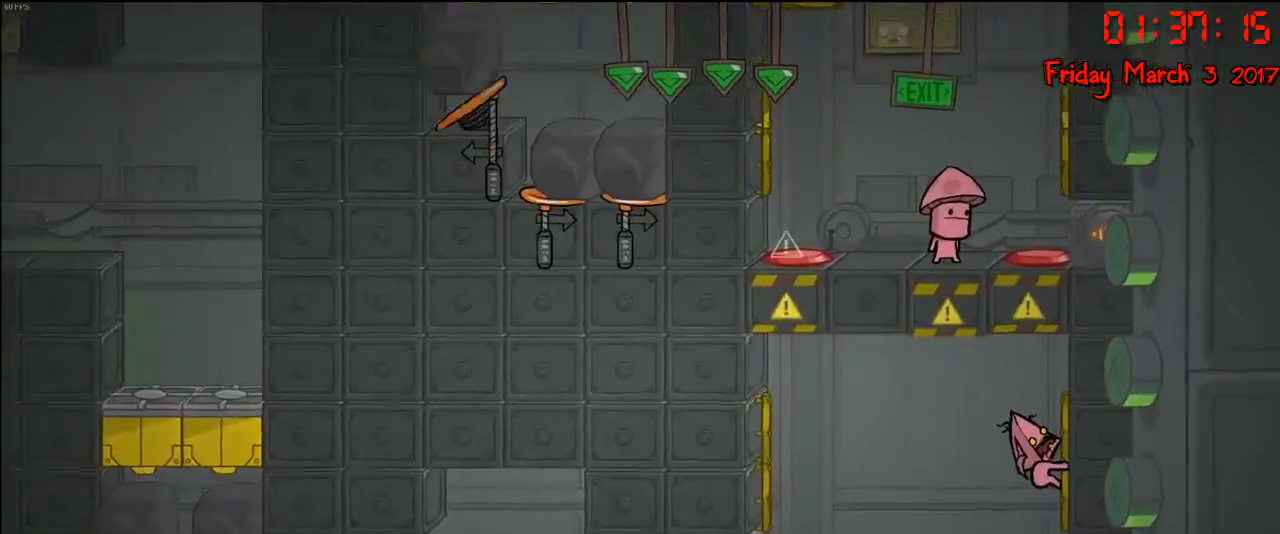
{"buttons": ["R2"], "left_stick": "center", "right_stick": "center", "events": []}
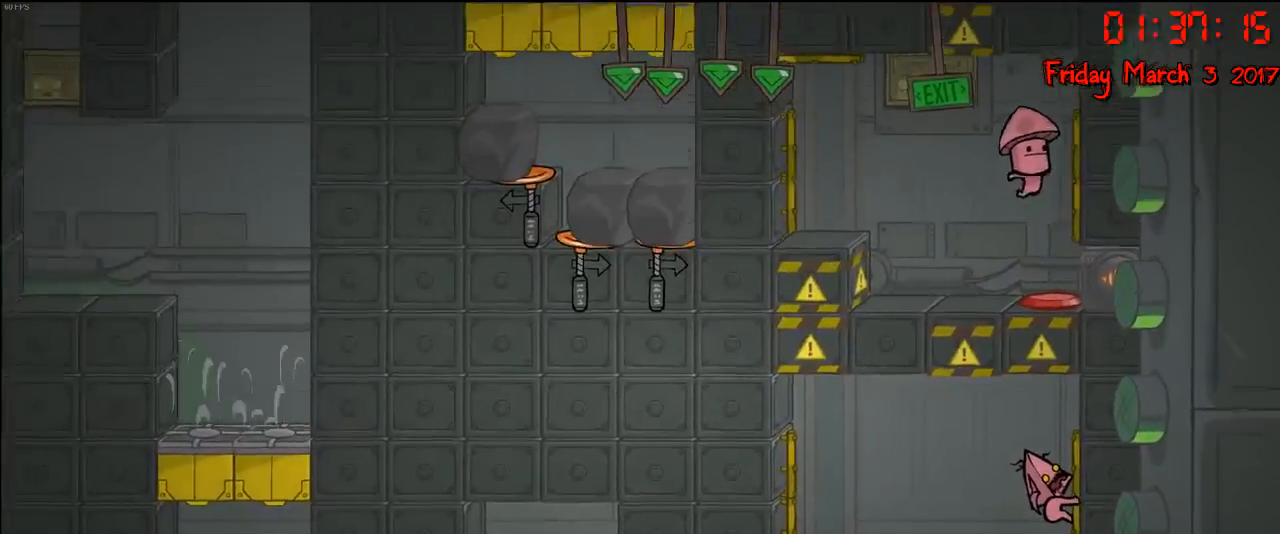
{"buttons": ["R2"], "left_stick": "center", "right_stick": "center", "events": []}
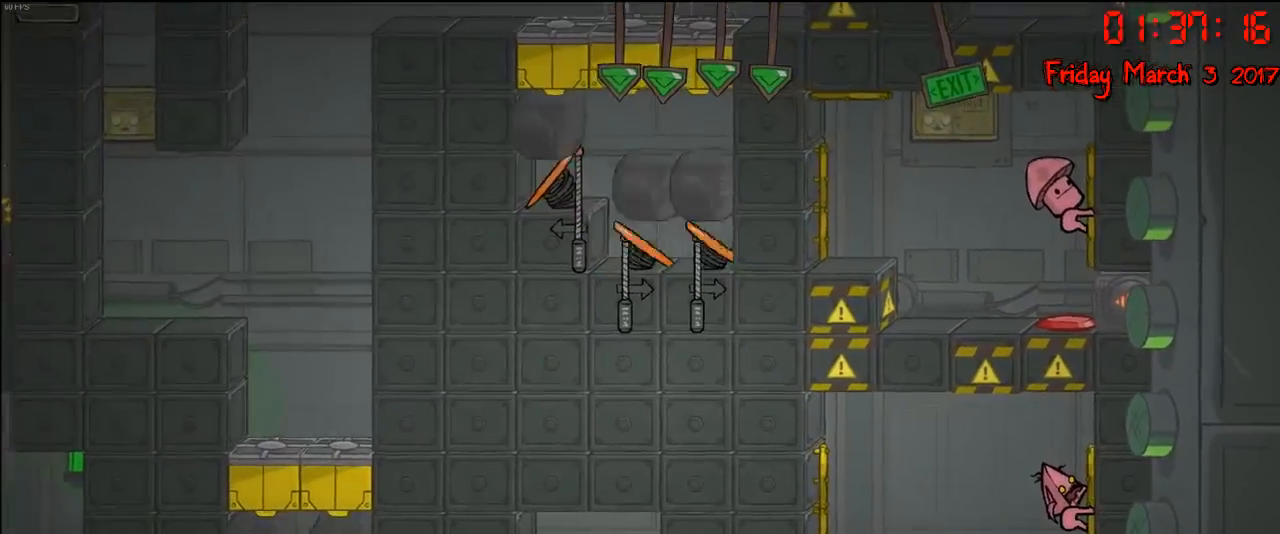
{"buttons": ["R2"], "left_stick": "center", "right_stick": "center", "events": []}
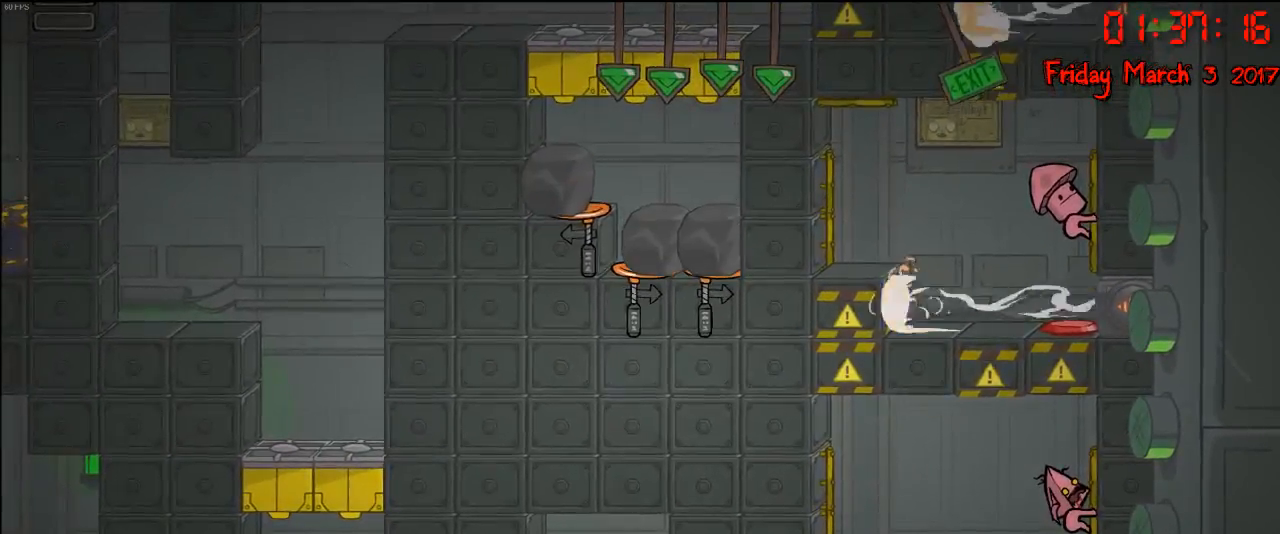
{"buttons": ["R2"], "left_stick": "center", "right_stick": "center", "events": []}
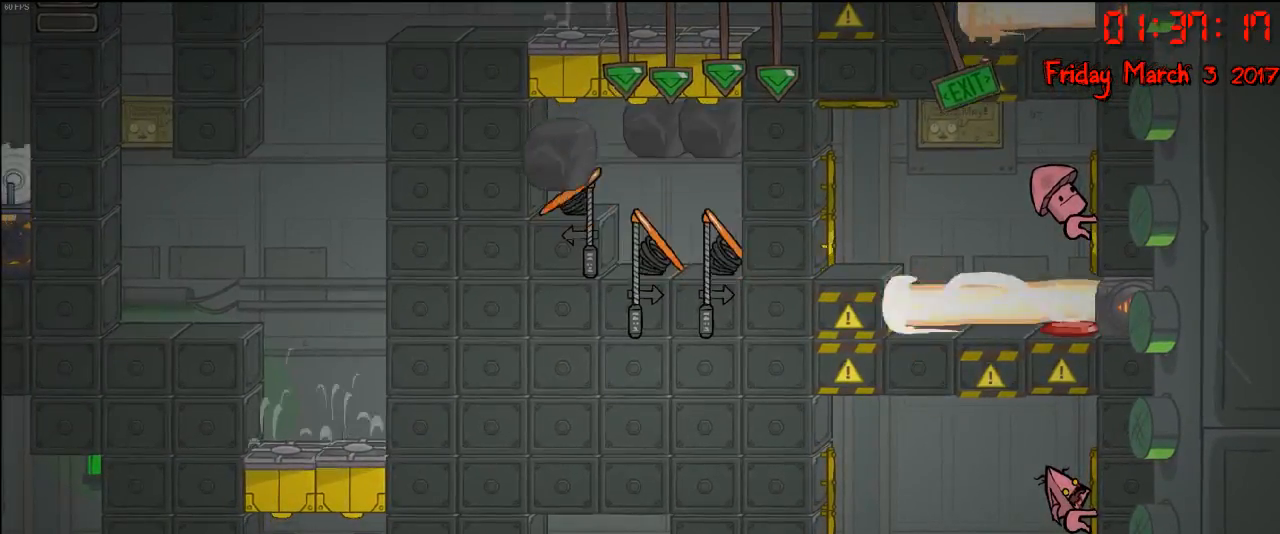
{"buttons": [], "left_stick": "center", "right_stick": "center", "events": [[200, "left_stick", "left"], [267, "R2", "up"], [417, "left_stick", "center"]]}
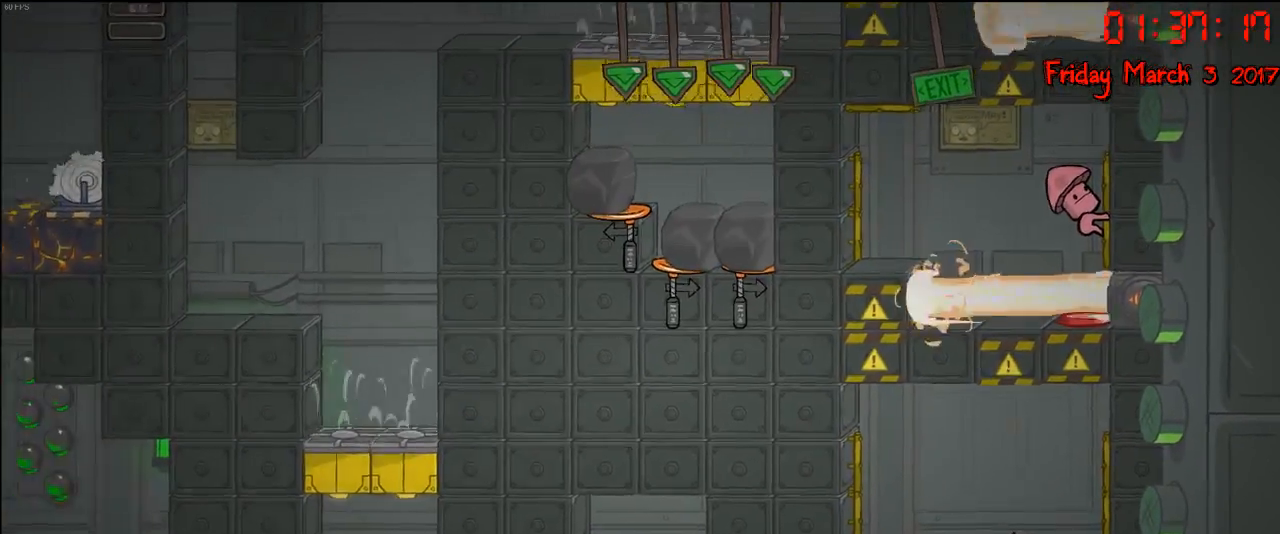
{"buttons": [], "left_stick": "center", "right_stick": "center", "events": []}
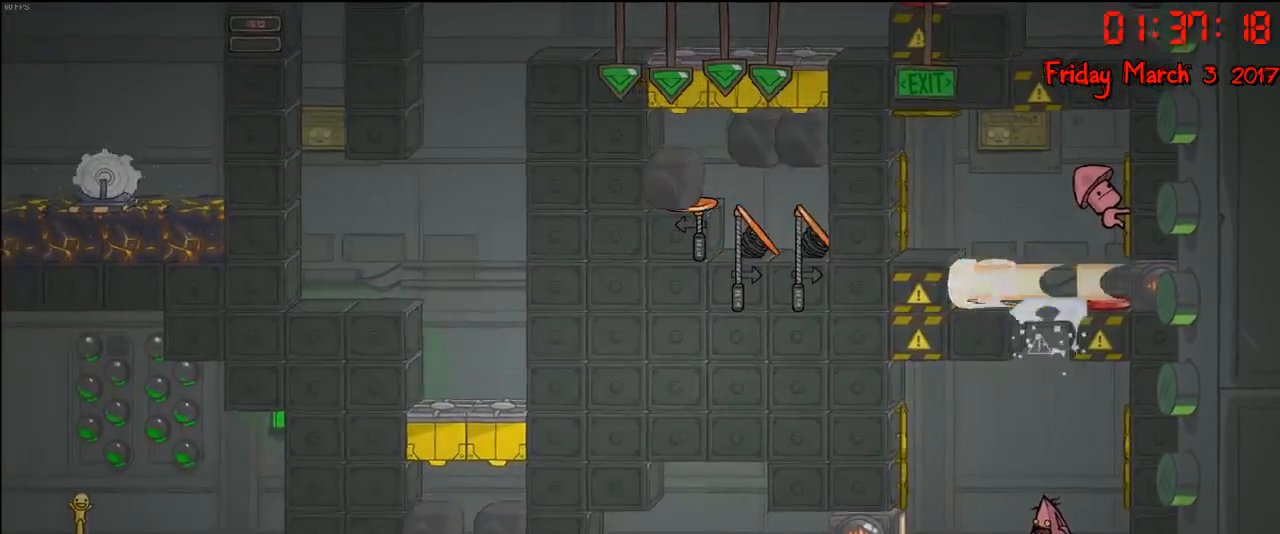
{"buttons": [], "left_stick": "center", "right_stick": "center", "events": []}